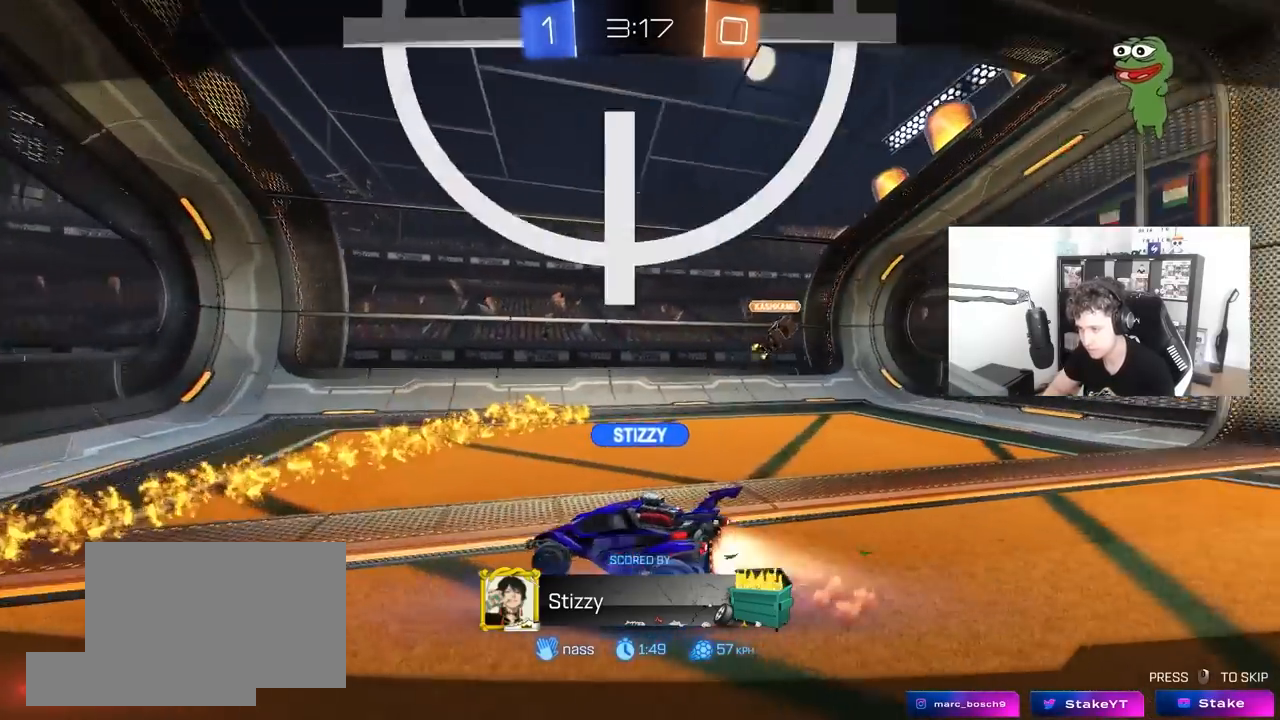
Gameplay with keyboard and mouse; each line is a JSON object with the keys and mouse buttons held at the frame after it. "events" lists presses ("down") and releases ("up") of "1", "2", "3", "4", "5", "a", "alt", "c", "caps_lock", "ctrl", "d", "e", "f", "g", "q", "r", "s", "shift", "space", "t", "tab", "v", "w", "x", "z", "mouse_left", "mouse_wheel" and "mouse_right" between this image and that frame as [ms after this image, input, new state], when the widget could be followed in between. "mouse_left", "mouse_wheel", "mouse_right" = the "left", "wheel", "right" buttons of the "mouse" list. No other keys are recorded. "wheel" means that the mouse wheel is clicked or scrolled. "mouse_move" is the direction in which the mouse moves at that frame (one of eight, or "still"), when it could be read.
{"keys": [], "mouse": [], "mouse_move": "still", "events": [[100, "mouse_right", "up"], [233, "mouse_right", "down"], [467, "mouse_right", "up"]]}
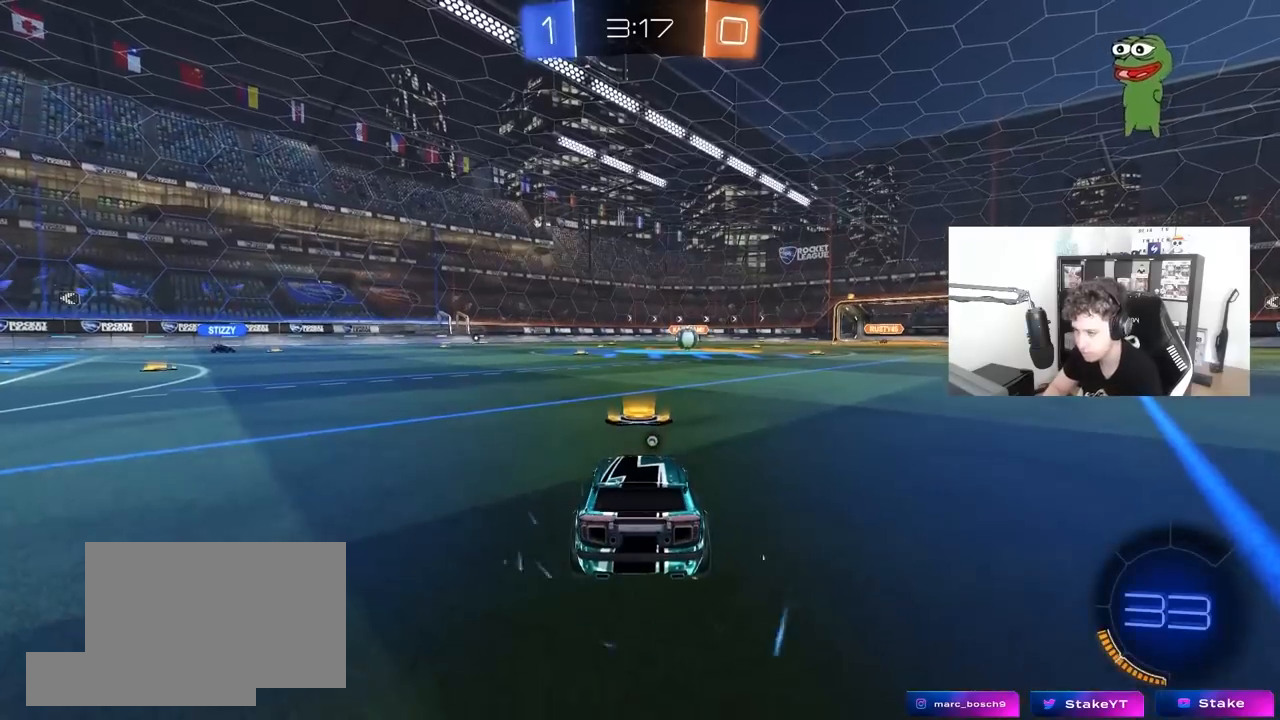
{"keys": [], "mouse": ["right"], "mouse_move": "up-right", "events": [[67, "mouse_right", "down"], [250, "mouse_right", "up"], [483, "mouse_right", "down"]]}
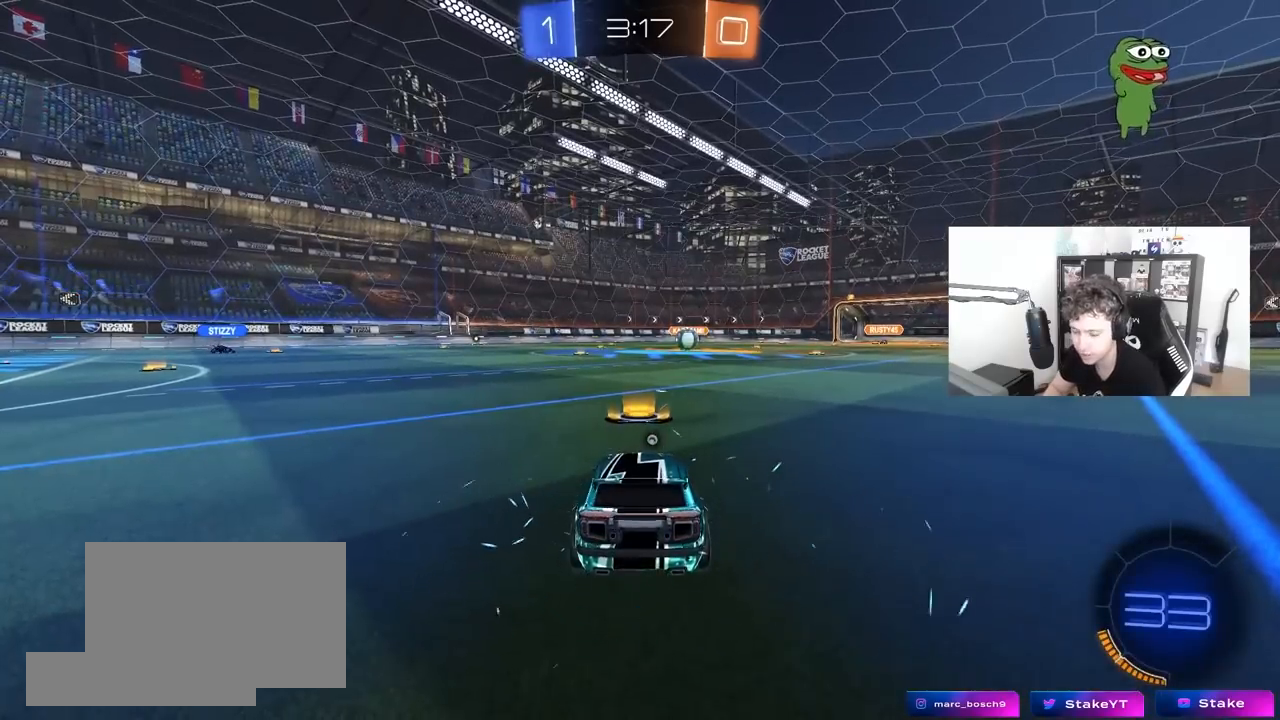
{"keys": [], "mouse": [], "mouse_move": "up-right", "events": [[83, "mouse_right", "up"], [133, "mouse_wheel", "down"], [317, "mouse_wheel", "up"]]}
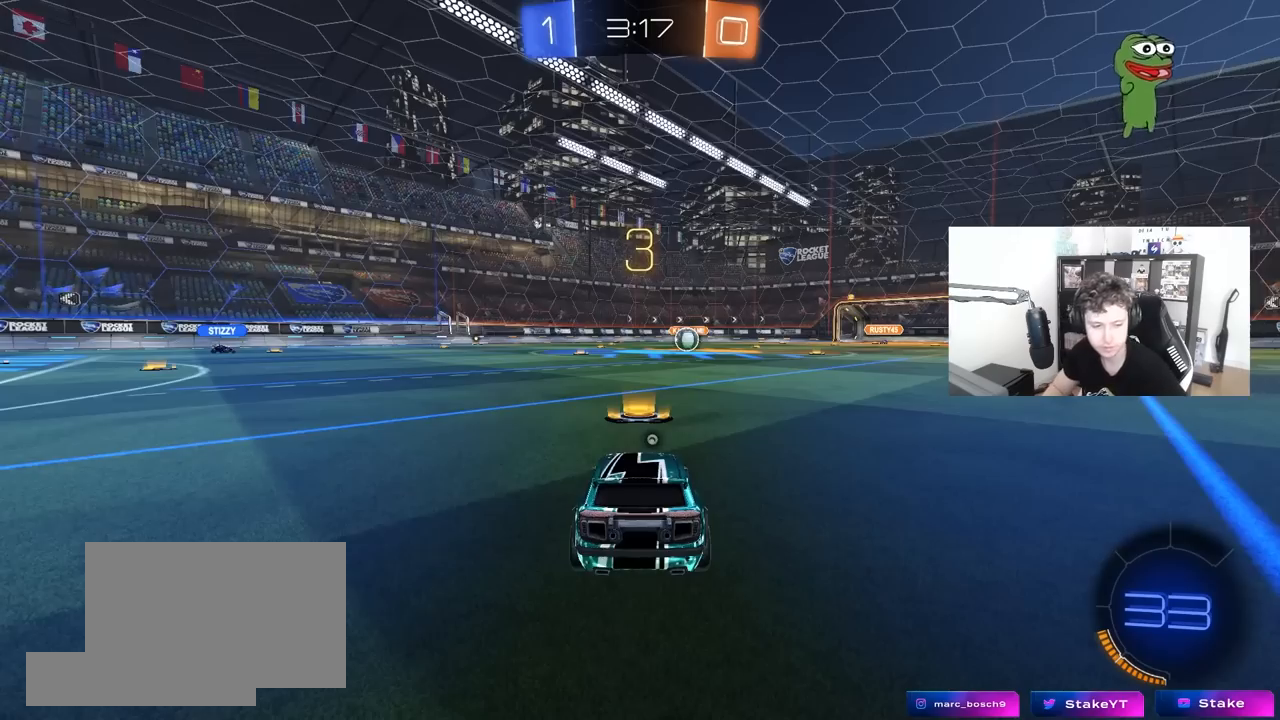
{"keys": [], "mouse": [], "mouse_move": "still", "events": [[50, "mouse_wheel", "down"], [183, "mouse_wheel", "up"]]}
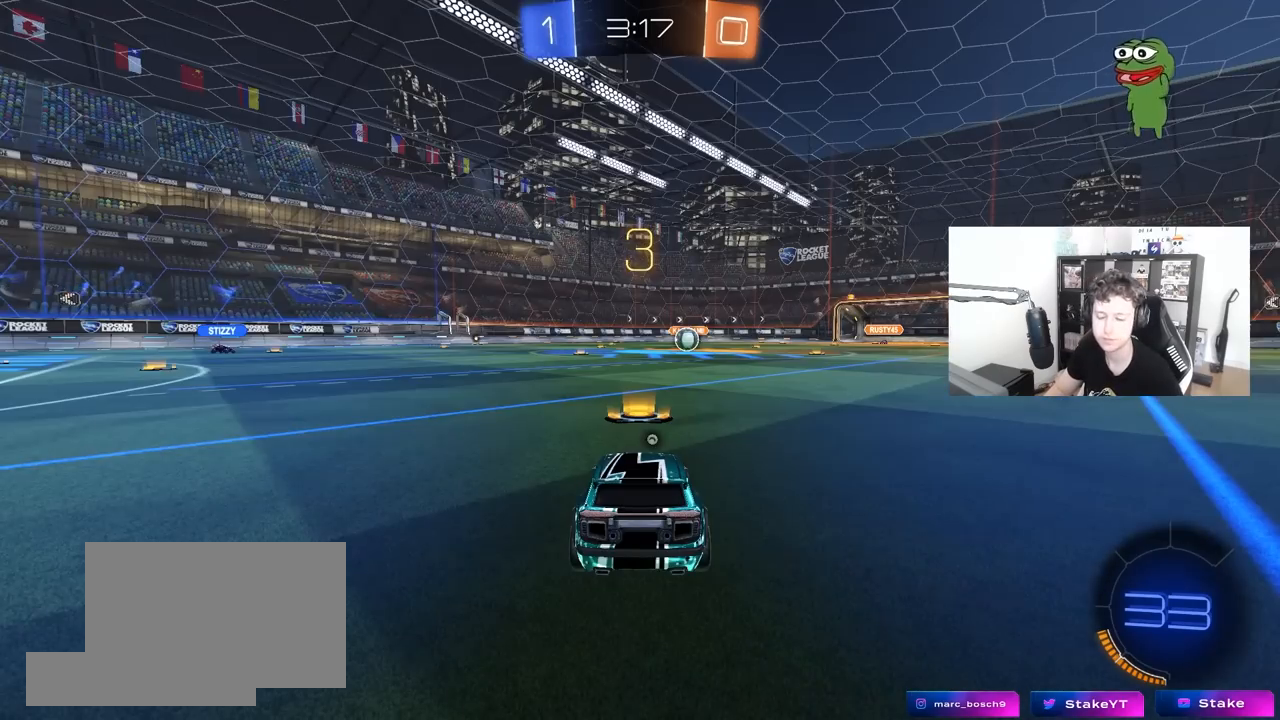
{"keys": [], "mouse": [], "mouse_move": "down", "events": []}
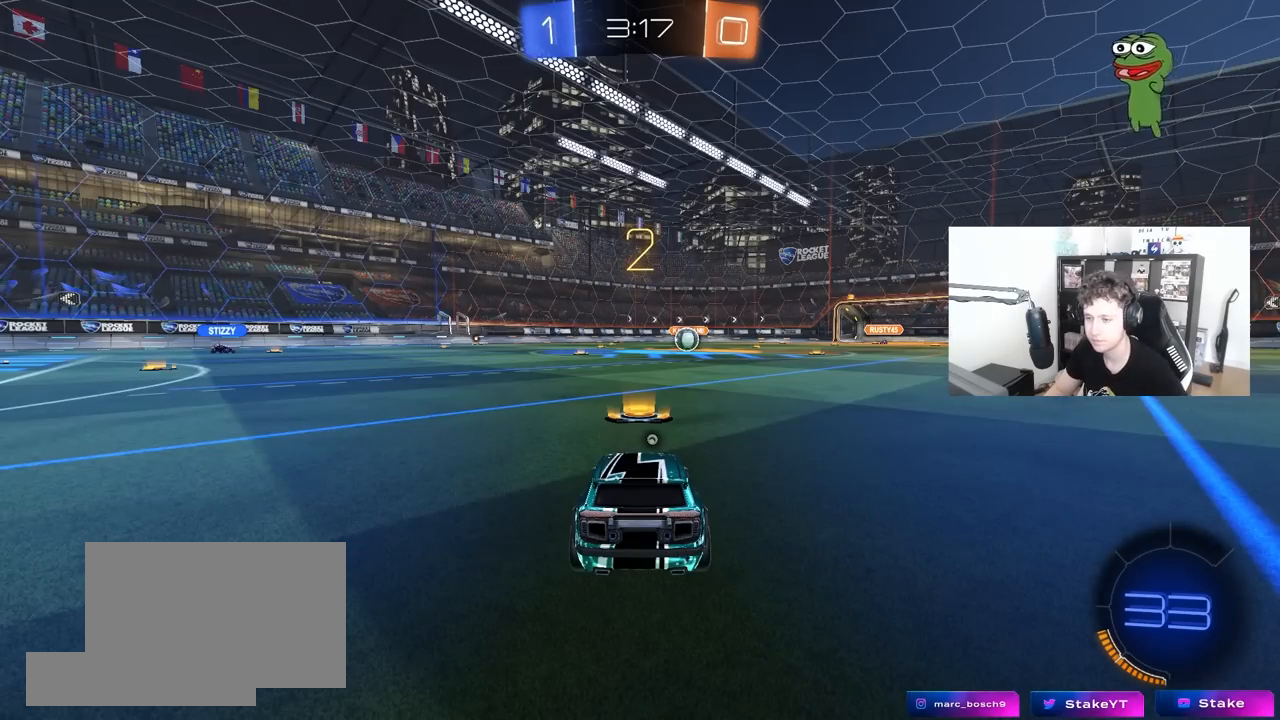
{"keys": [], "mouse": [], "mouse_move": "still", "events": []}
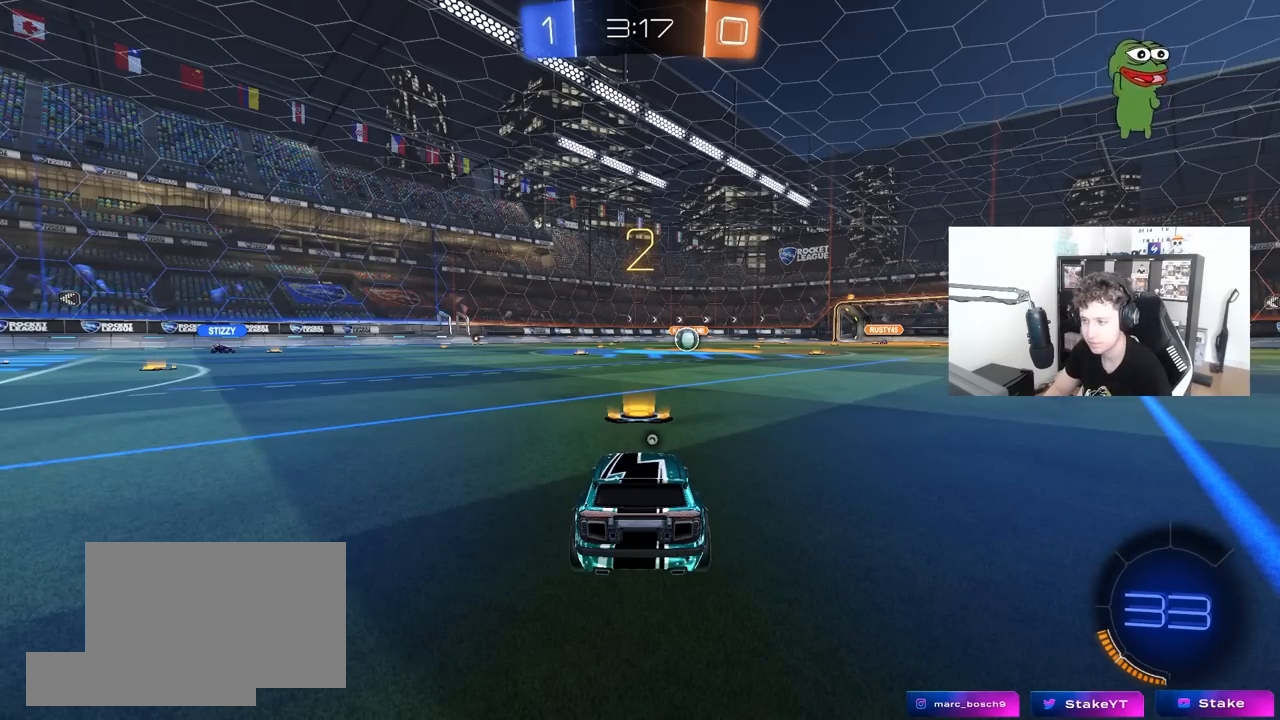
{"keys": [], "mouse": [], "mouse_move": "still", "events": []}
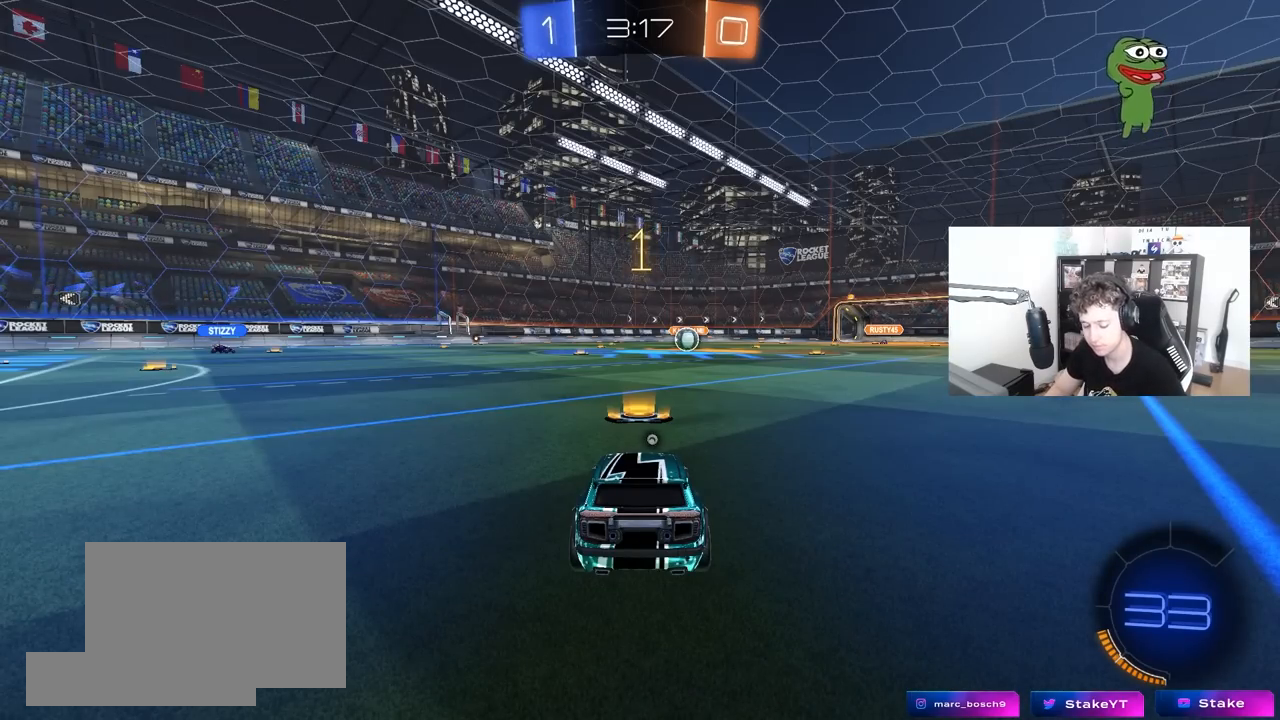
{"keys": ["s"], "mouse": [], "mouse_move": "up-right", "events": [[67, "tab", "down"], [400, "s", "down"], [483, "tab", "up"]]}
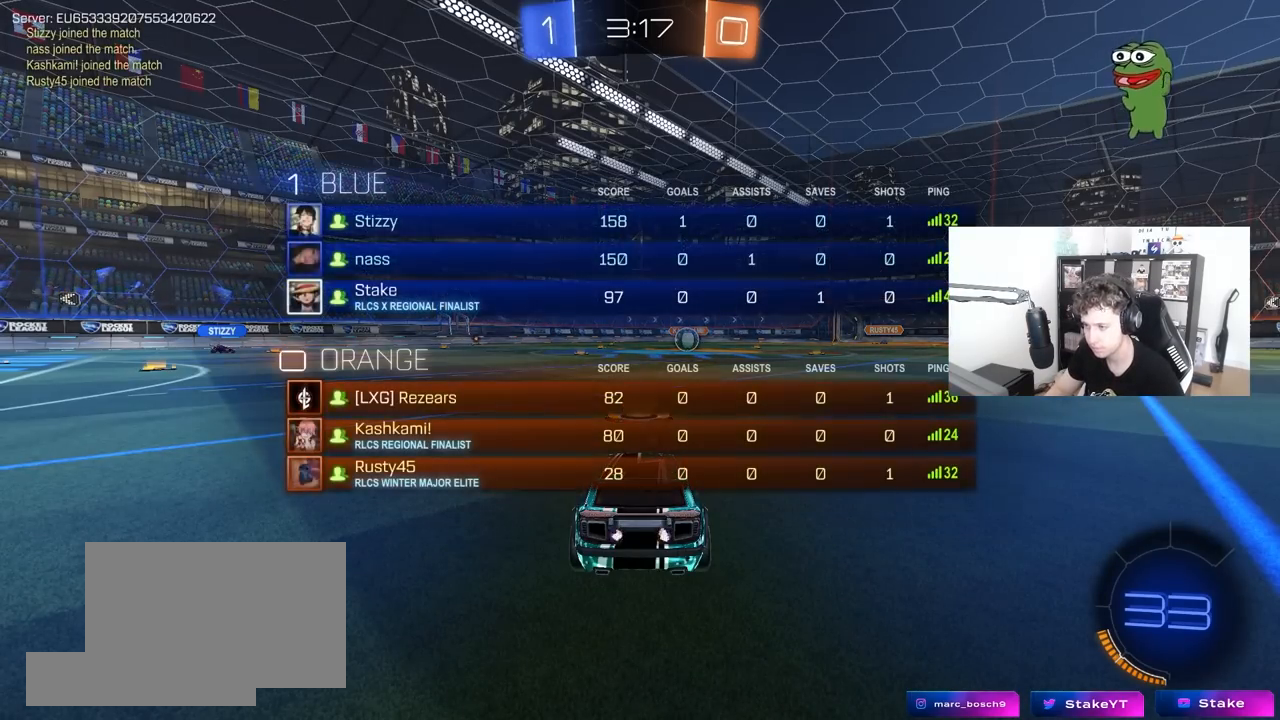
{"keys": ["s"], "mouse": ["right"], "mouse_move": "down-left", "events": [[133, "a", "down"], [317, "a", "up"], [367, "mouse_right", "down"], [450, "mouse_right", "up"], [500, "mouse_right", "down"]]}
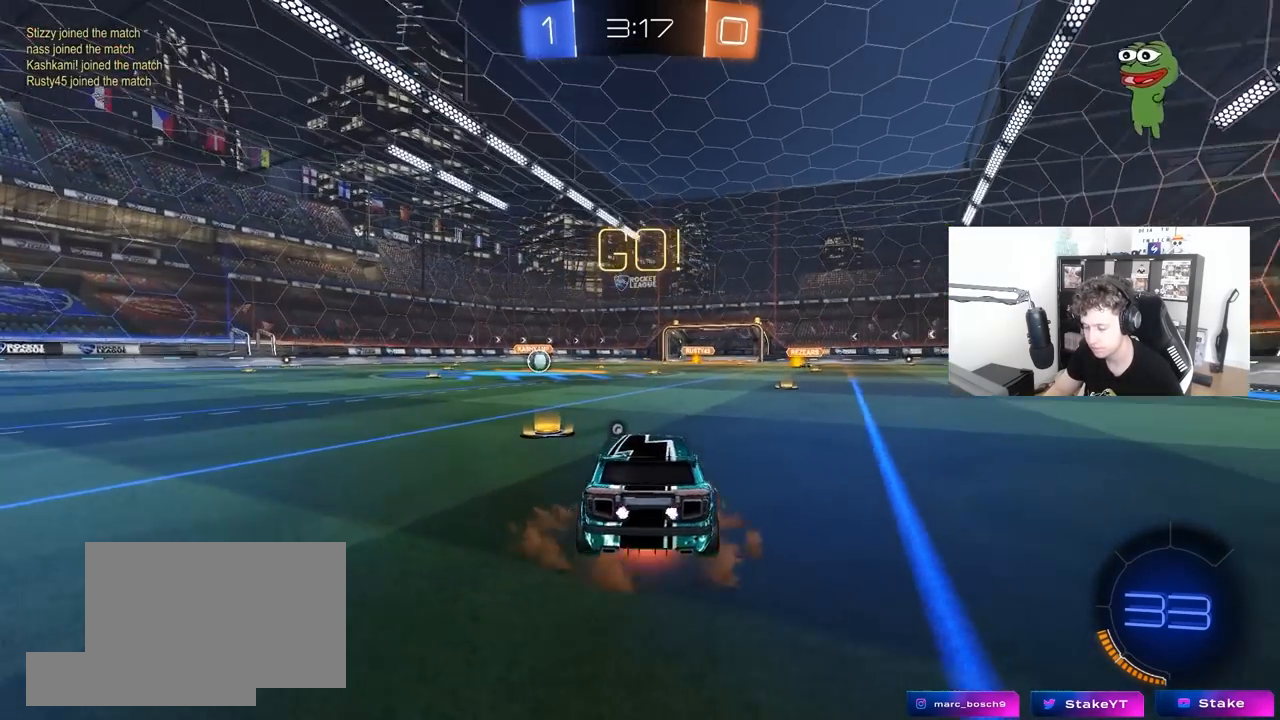
{"keys": ["d", "shift", "w"], "mouse": ["left"], "mouse_move": "still", "events": [[100, "space", "down"], [183, "mouse_right", "up"], [183, "s", "up"], [233, "d", "down"], [283, "shift", "down"], [283, "space", "up"], [283, "w", "down"], [333, "mouse_left", "down"]]}
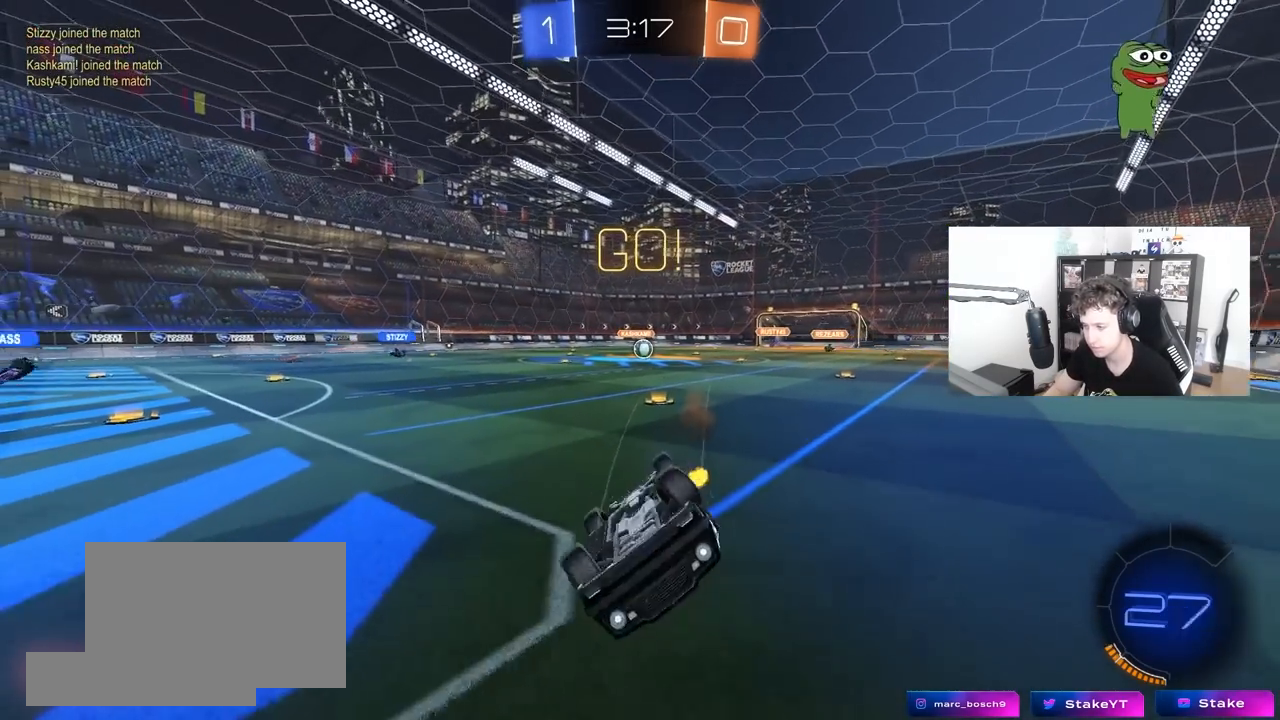
{"keys": ["a", "w"], "mouse": [], "mouse_move": "still", "events": [[350, "d", "up"], [400, "shift", "up"], [433, "a", "down"], [433, "mouse_left", "up"]]}
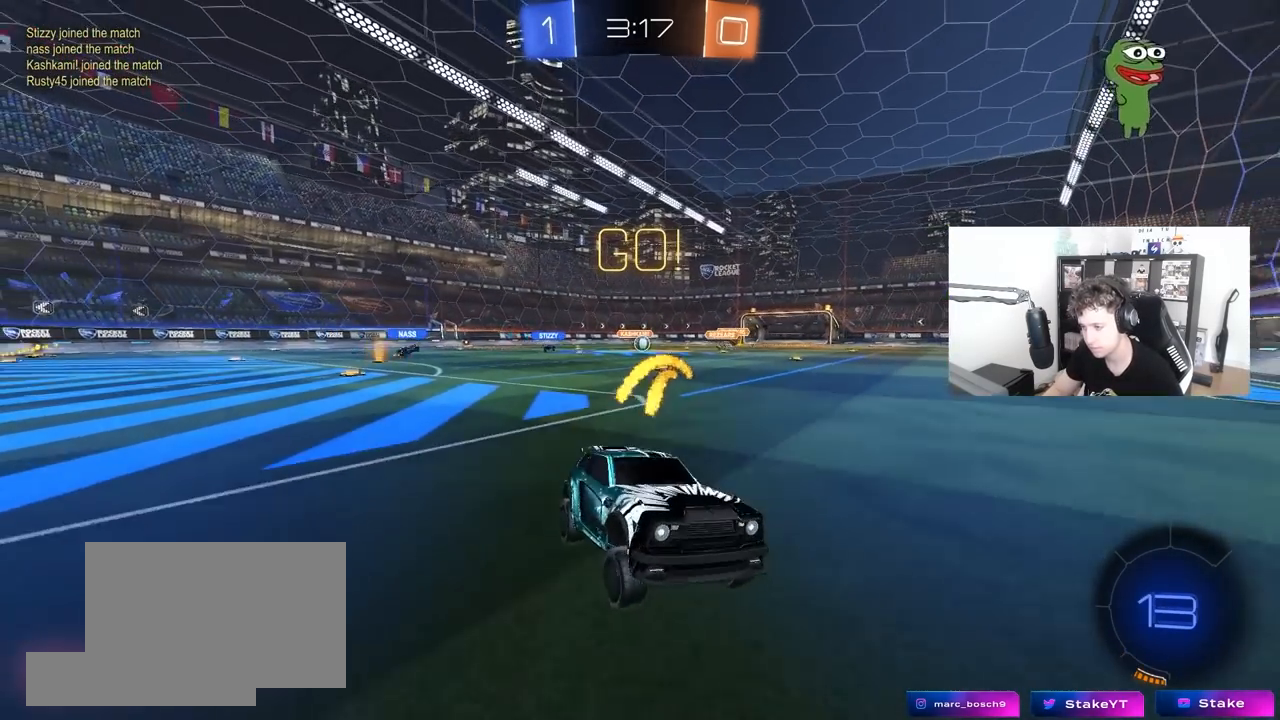
{"keys": ["a", "shift", "w"], "mouse": [], "mouse_move": "still", "events": [[417, "shift", "down"]]}
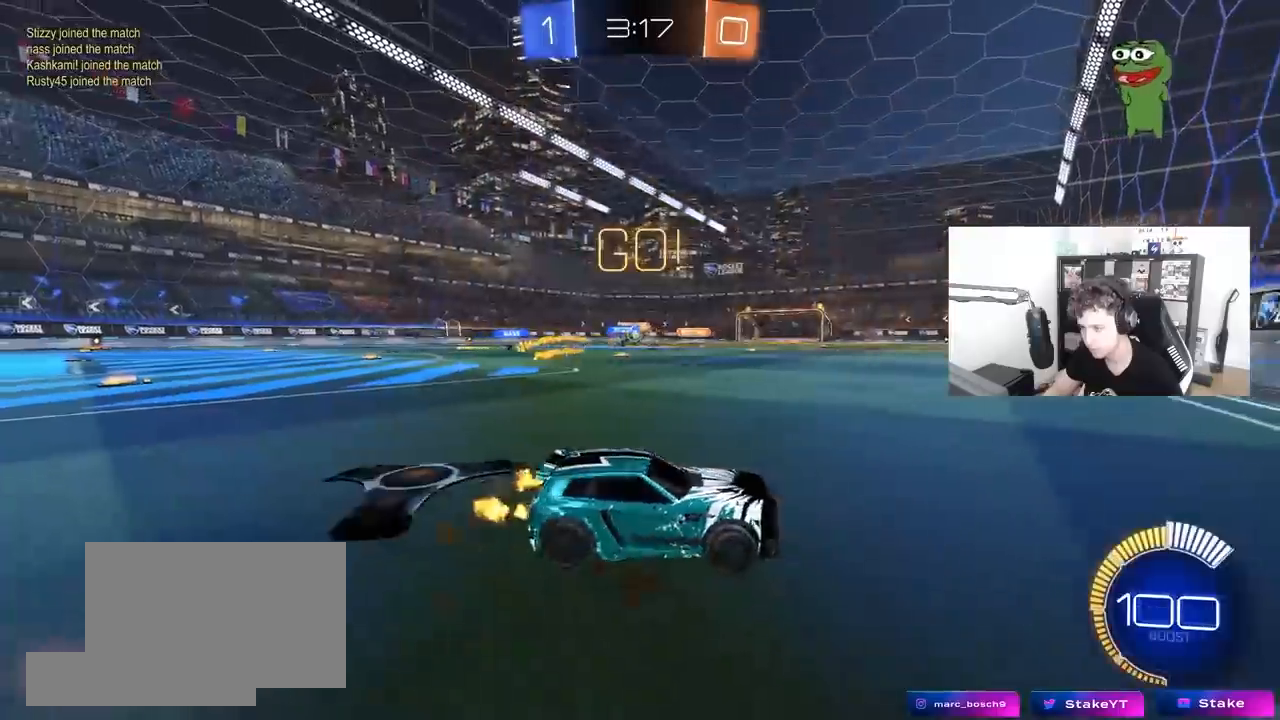
{"keys": ["w"], "mouse": [], "mouse_move": "still", "events": [[50, "shift", "up"], [283, "a", "up"], [333, "d", "down"], [417, "d", "up"]]}
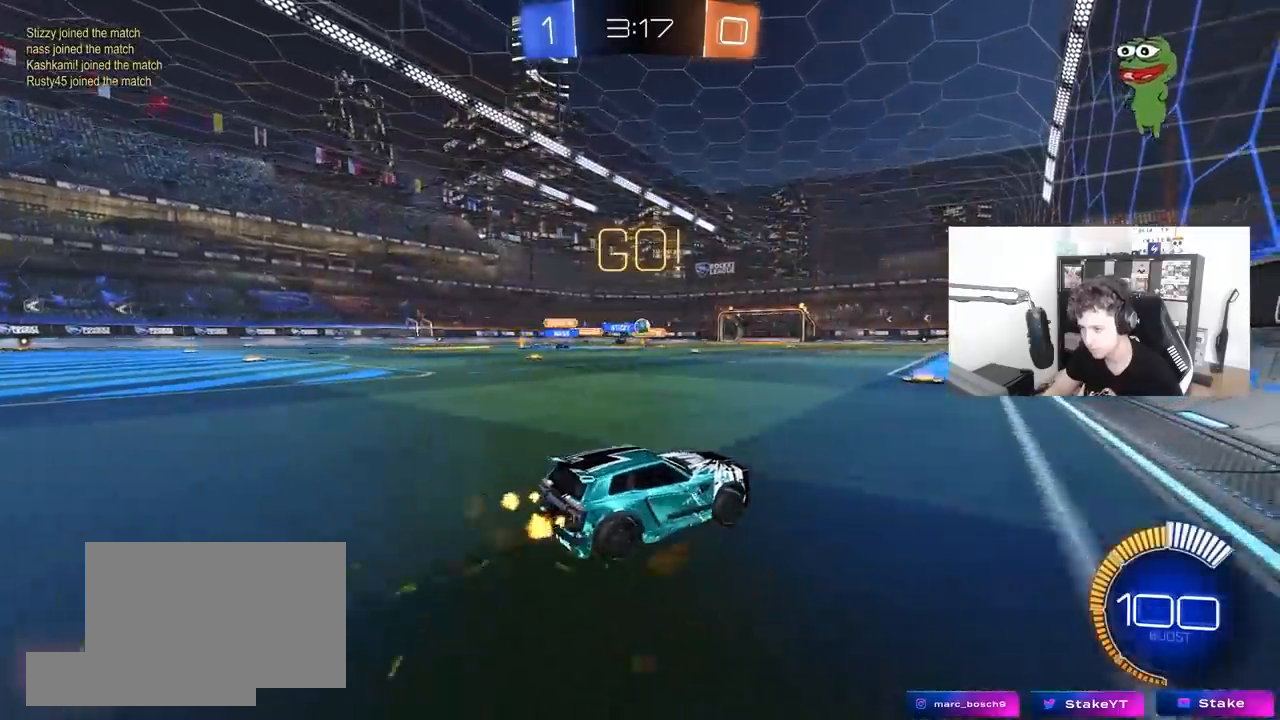
{"keys": ["d", "w"], "mouse": [], "mouse_move": "still", "events": [[200, "d", "down"]]}
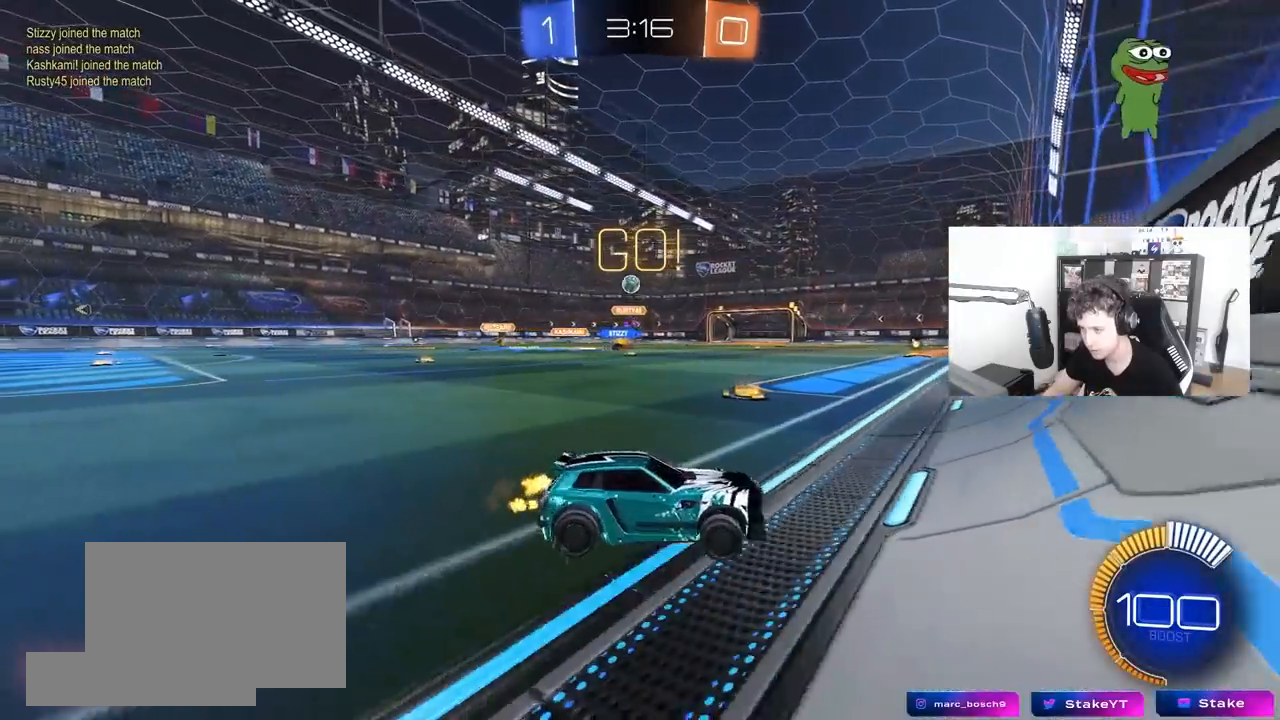
{"keys": ["d", "w"], "mouse": [], "mouse_move": "still", "events": [[83, "a", "down"], [83, "d", "up"], [133, "mouse_left", "down"], [267, "a", "up"], [317, "mouse_left", "up"], [450, "d", "down"]]}
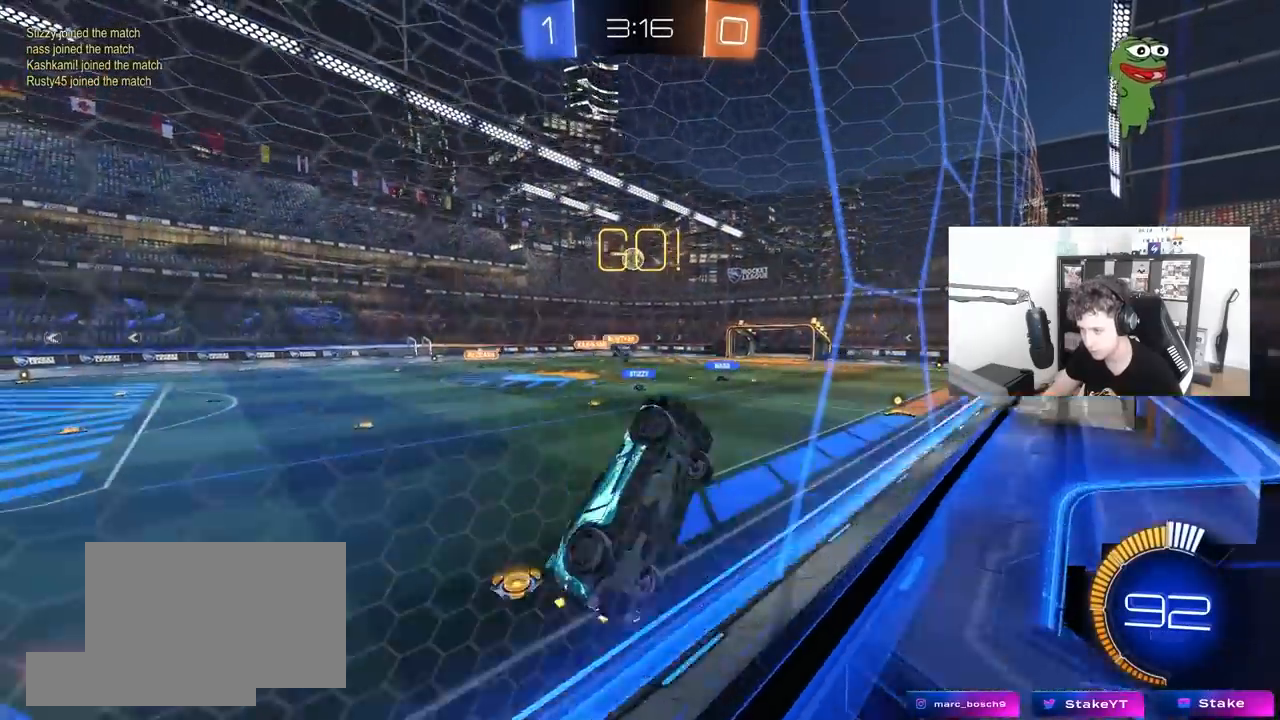
{"keys": ["a", "shift"], "mouse": ["left"], "mouse_move": "still", "events": [[50, "mouse_right", "down"], [100, "w", "up"], [150, "a", "down"], [150, "d", "up"], [150, "shift", "down"], [183, "s", "down"], [333, "mouse_right", "up"], [433, "d", "down"], [467, "d", "up"], [467, "mouse_left", "down"], [467, "s", "up"]]}
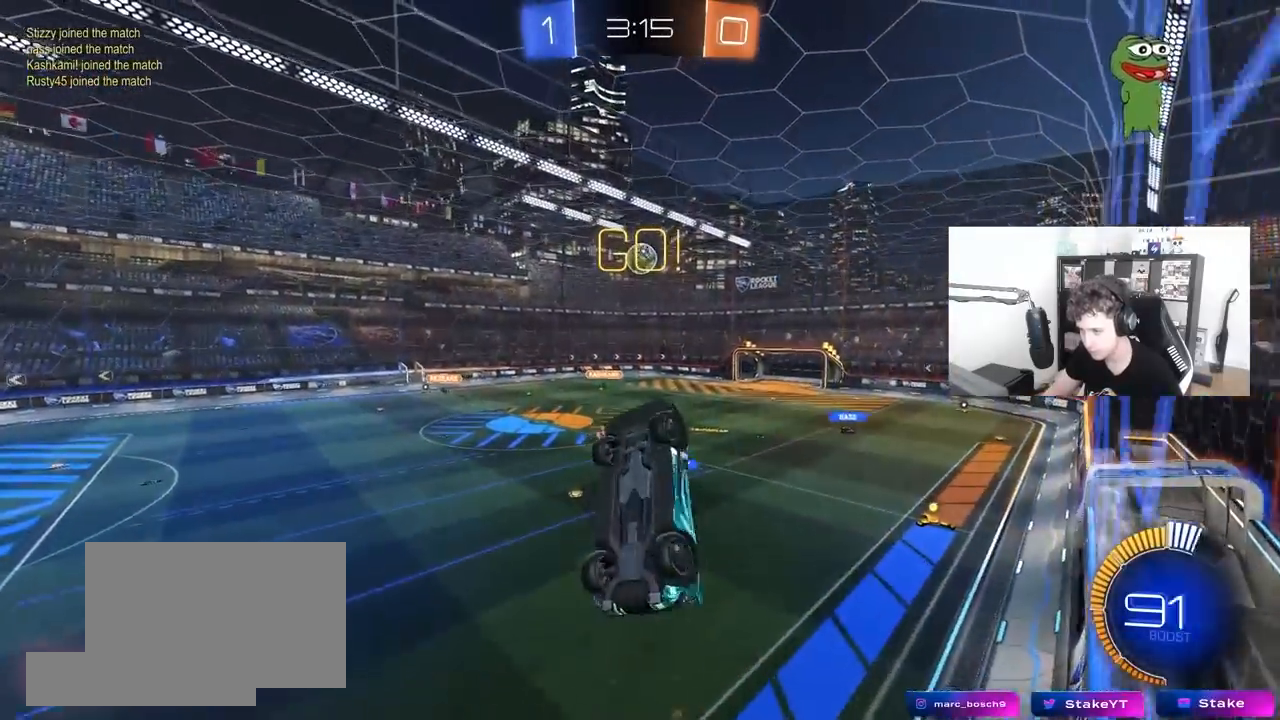
{"keys": [], "mouse": ["left"], "mouse_move": "still", "events": [[117, "w", "down"], [167, "mouse_left", "up"], [300, "mouse_left", "down"], [300, "shift", "up"], [300, "w", "up"], [400, "s", "down"], [433, "s", "up"], [433, "shift", "down"], [483, "a", "up"], [483, "shift", "up"]]}
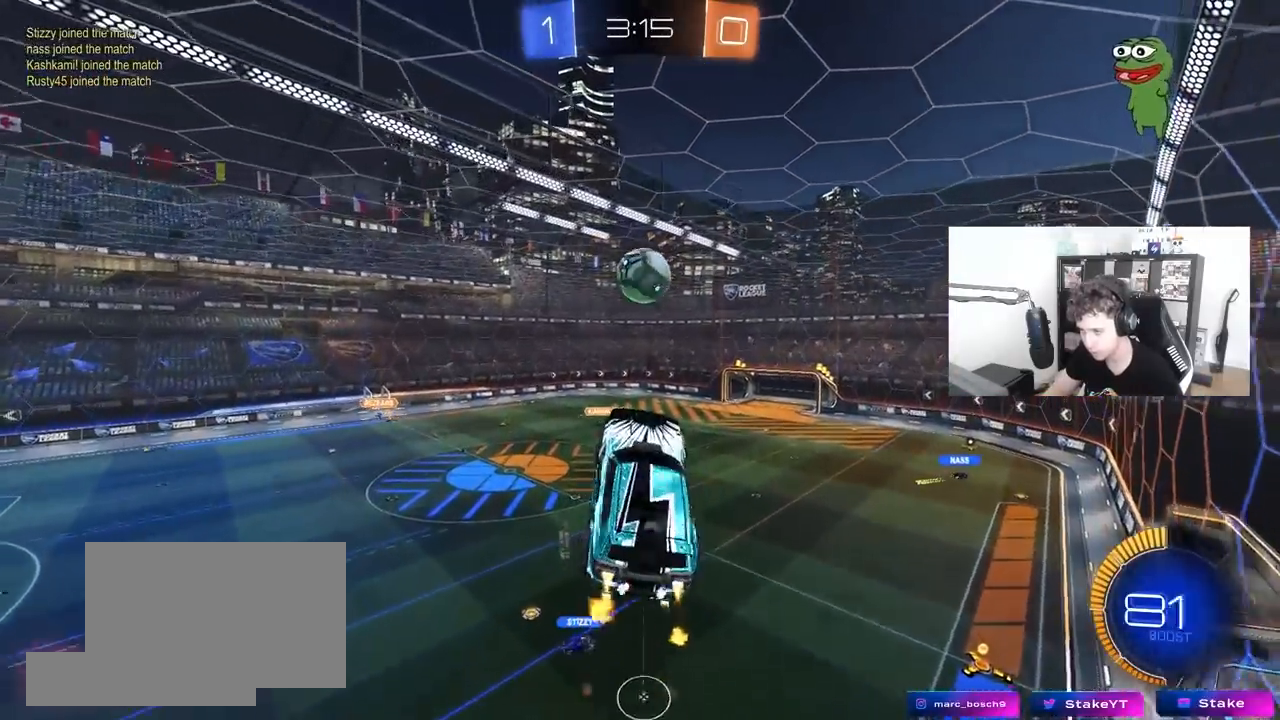
{"keys": ["d", "shift", "w"], "mouse": ["left", "right"], "mouse_move": "up-left", "events": [[167, "w", "down"], [217, "a", "down"], [267, "a", "up"], [367, "d", "down"], [367, "mouse_right", "down"], [367, "shift", "down"]]}
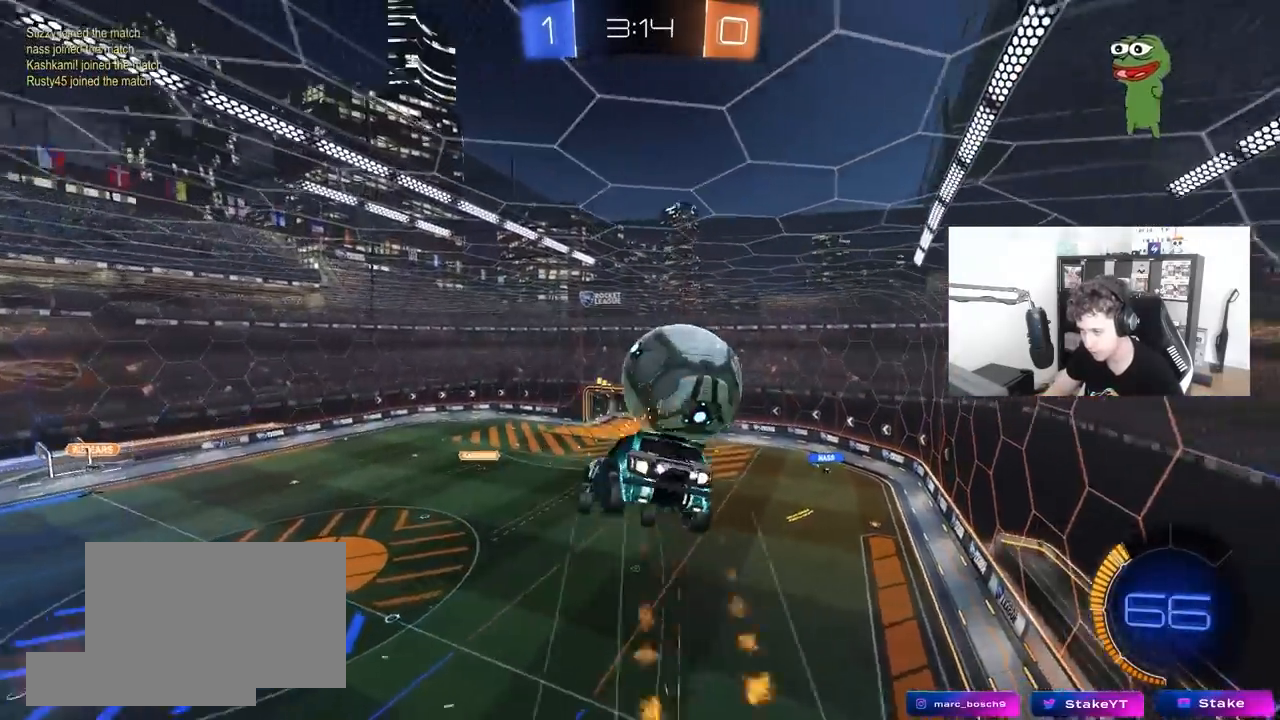
{"keys": ["d", "shift"], "mouse": [], "mouse_move": "still", "events": [[50, "mouse_right", "up"], [50, "s", "down"], [50, "w", "up"], [233, "mouse_left", "up"], [383, "s", "up"]]}
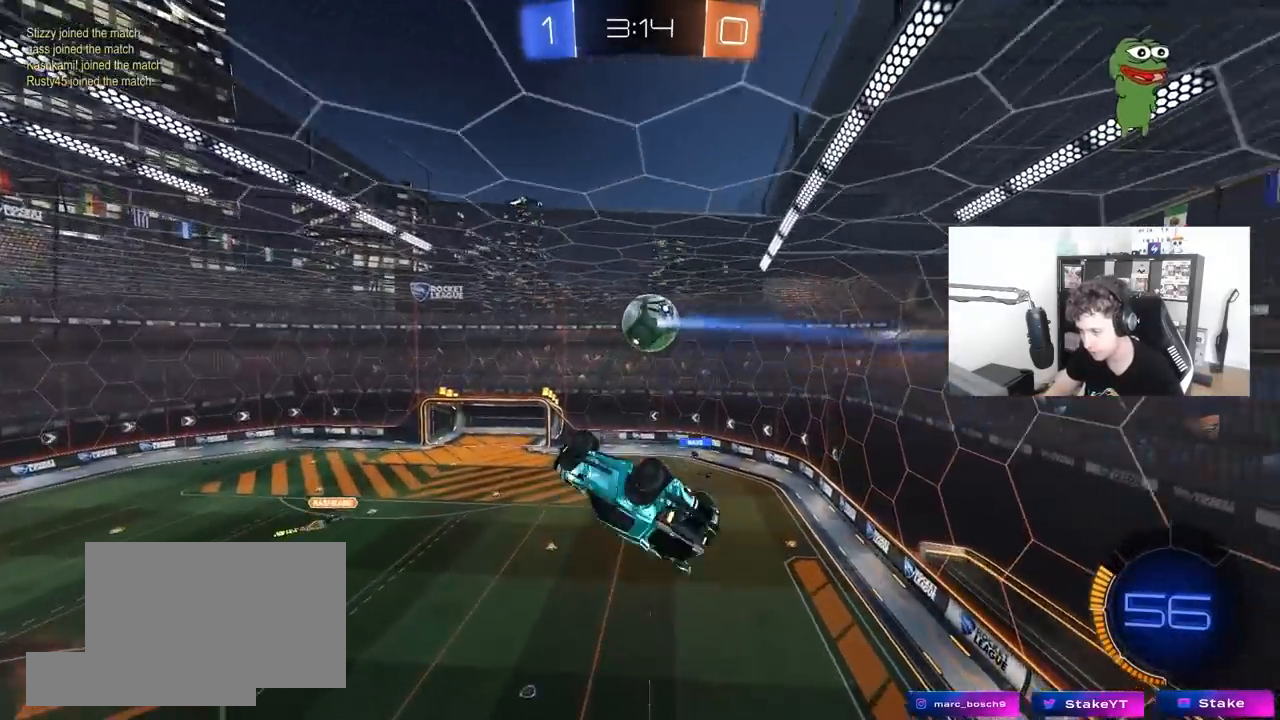
{"keys": ["s", "shift"], "mouse": [], "mouse_move": "still", "events": [[483, "d", "up"], [483, "s", "down"]]}
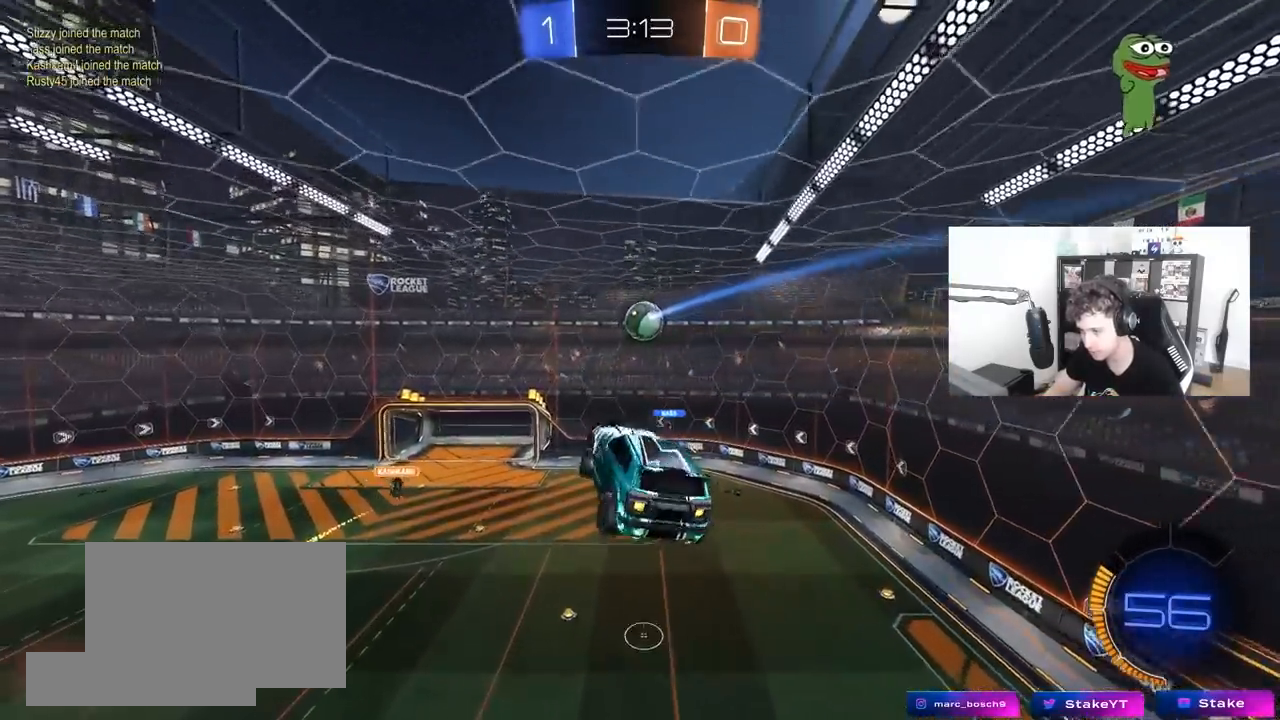
{"keys": [], "mouse": [], "mouse_move": "still", "events": [[33, "shift", "up"], [133, "s", "up"], [200, "a", "down"], [217, "shift", "down"], [267, "w", "down"], [367, "a", "up"], [367, "shift", "up"], [417, "w", "up"]]}
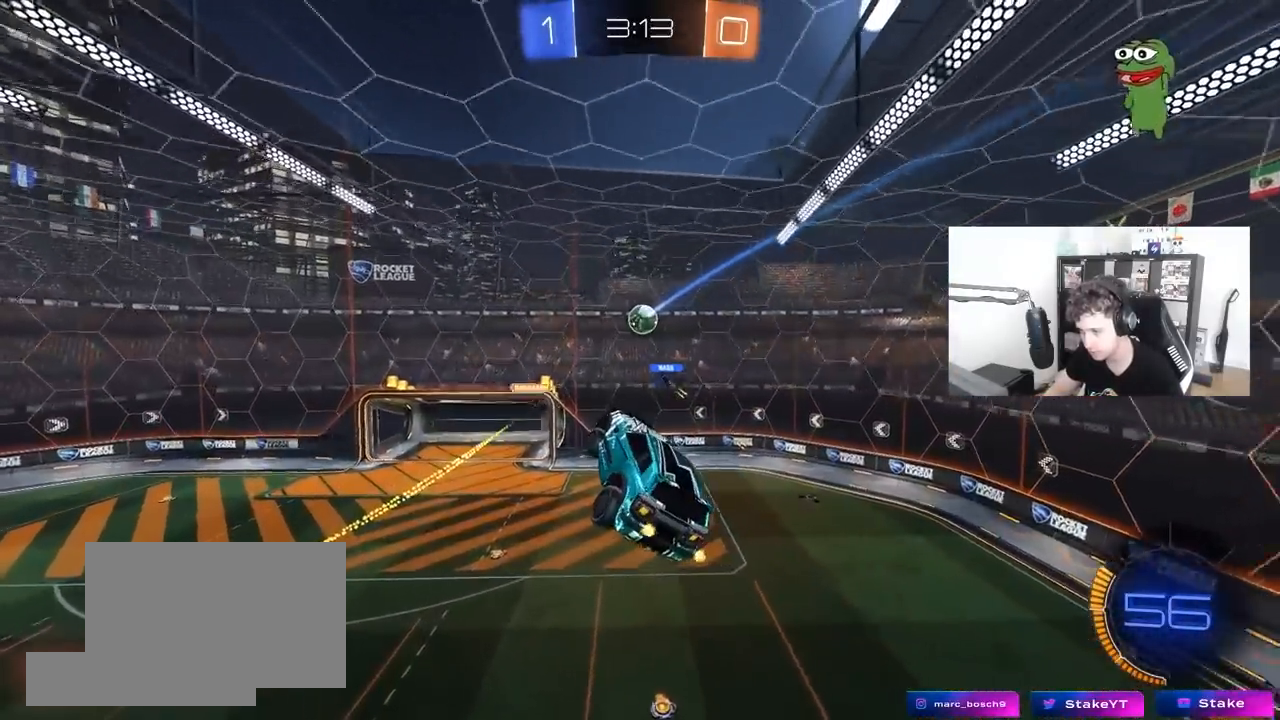
{"keys": [], "mouse": [], "mouse_move": "still", "events": [[333, "s", "down"], [383, "s", "up"], [383, "shift", "down"], [417, "shift", "up"]]}
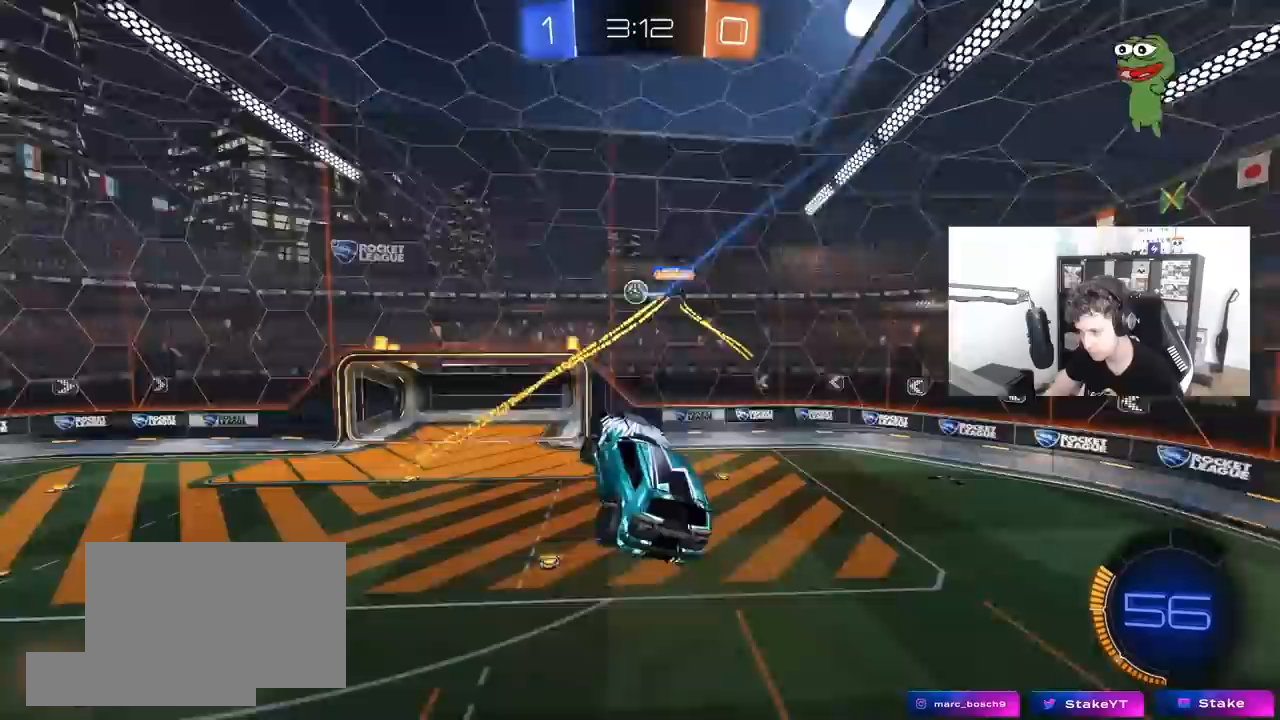
{"keys": ["a", "w"], "mouse": [], "mouse_move": "still", "events": [[67, "shift", "down"], [117, "a", "down"], [167, "shift", "up"], [433, "a", "up"], [483, "a", "down"], [483, "w", "down"]]}
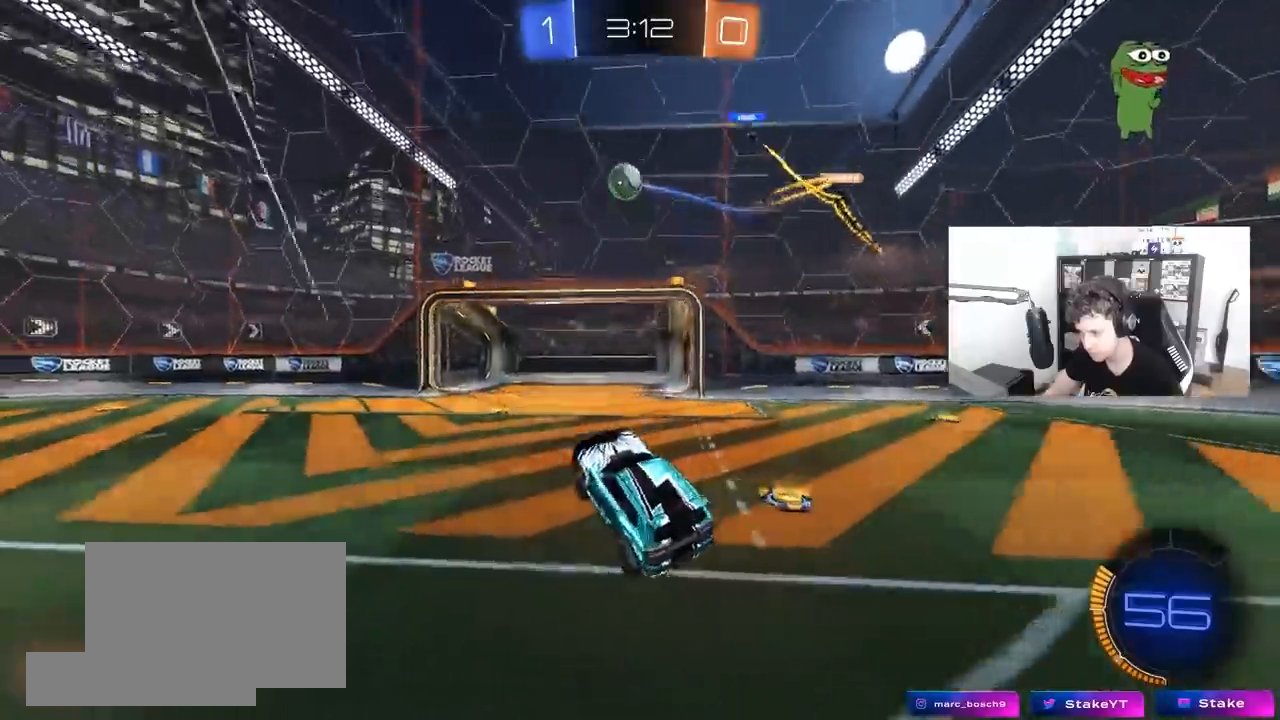
{"keys": ["d"], "mouse": ["left", "right"], "mouse_move": "down-left", "events": [[133, "shift", "down"], [217, "shift", "up"], [450, "a", "up"], [450, "d", "down"], [450, "mouse_left", "down"], [450, "mouse_right", "down"], [450, "w", "up"]]}
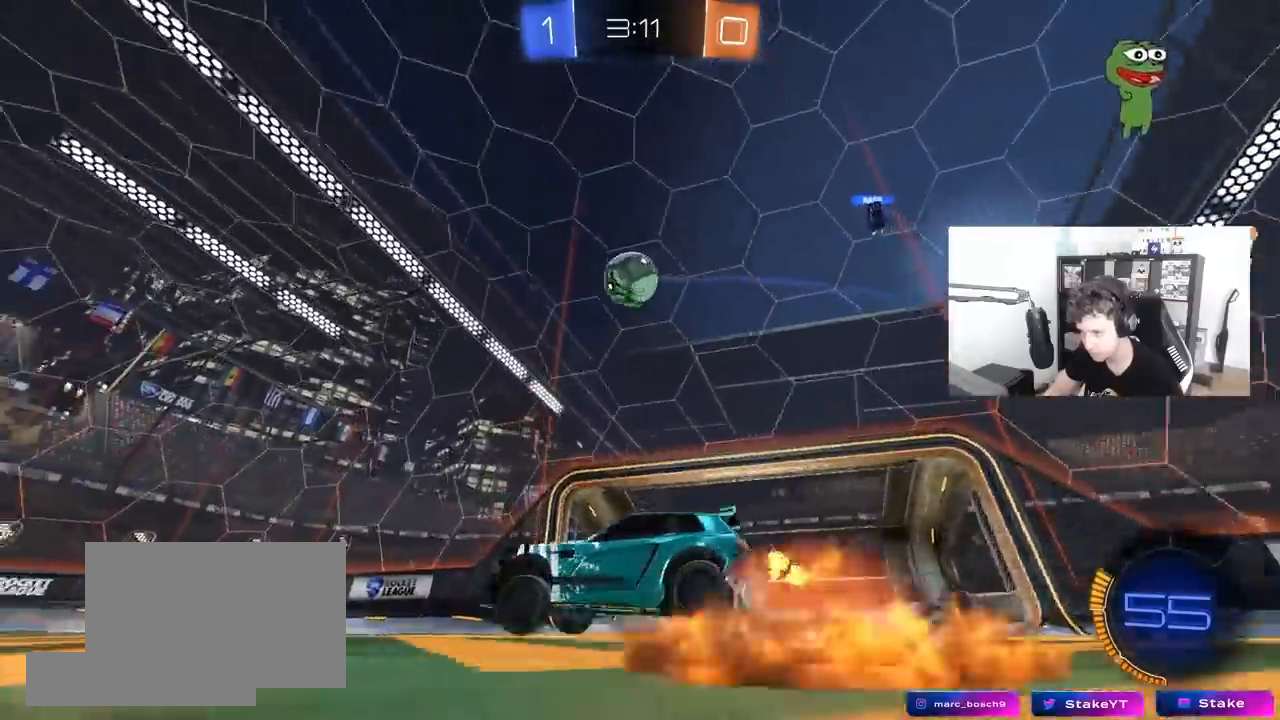
{"keys": ["a", "shift"], "mouse": ["left"], "mouse_move": "still", "events": [[33, "mouse_left", "up"], [50, "s", "down"], [183, "d", "up"], [183, "mouse_left", "down"], [183, "s", "up"], [233, "s", "down"], [283, "d", "down"], [333, "mouse_left", "up"], [383, "d", "up"], [383, "mouse_right", "up"], [383, "s", "up"], [467, "a", "down"], [467, "mouse_left", "down"], [467, "shift", "down"]]}
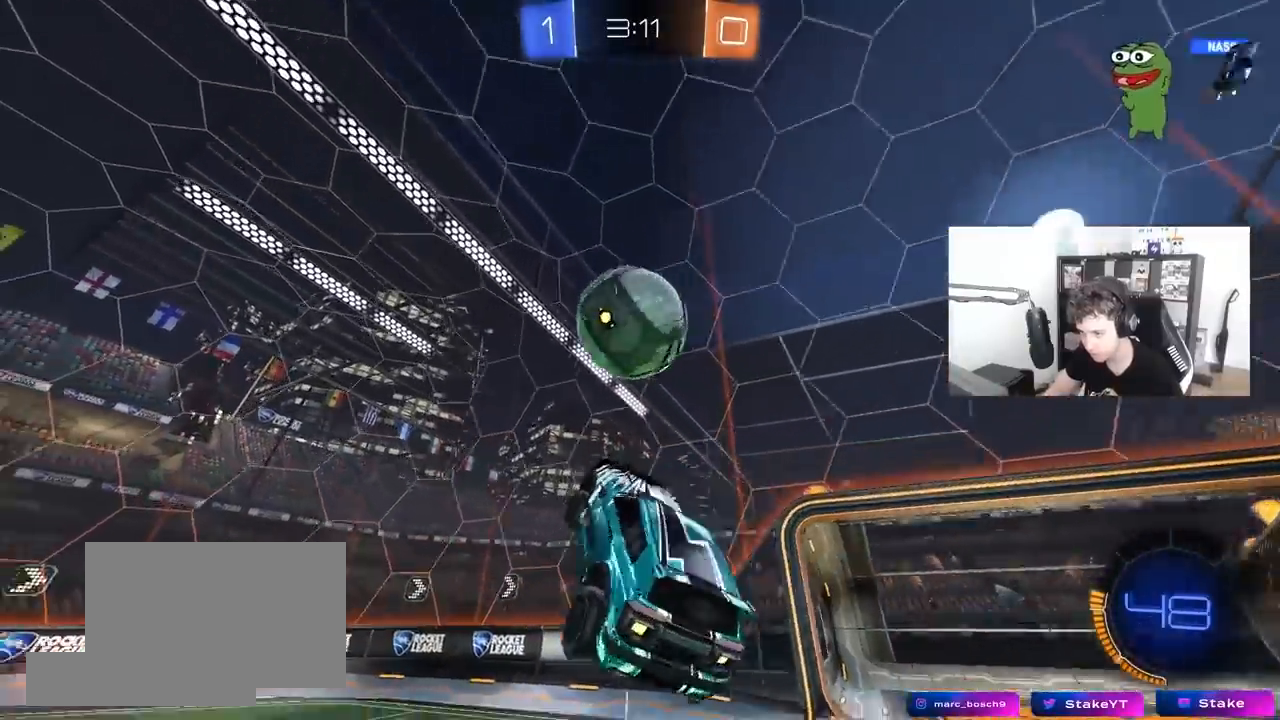
{"keys": ["a", "shift"], "mouse": ["left"], "mouse_move": "still", "events": [[17, "w", "down"], [117, "w", "up"], [150, "mouse_left", "up"], [200, "w", "down"], [400, "w", "up"], [483, "mouse_left", "down"]]}
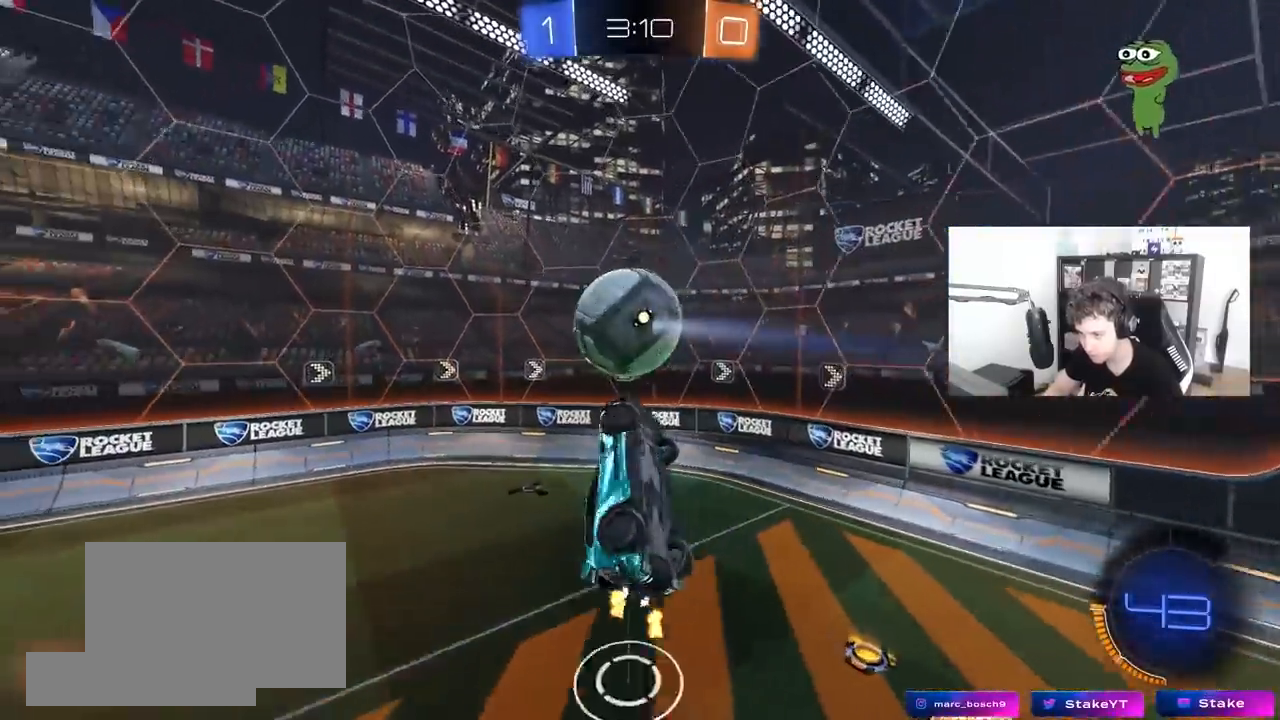
{"keys": ["a", "shift", "w"], "mouse": ["left"], "mouse_move": "down-left", "events": [[33, "w", "down"], [83, "w", "up"], [133, "mouse_left", "up"], [217, "w", "down"], [500, "mouse_left", "down"]]}
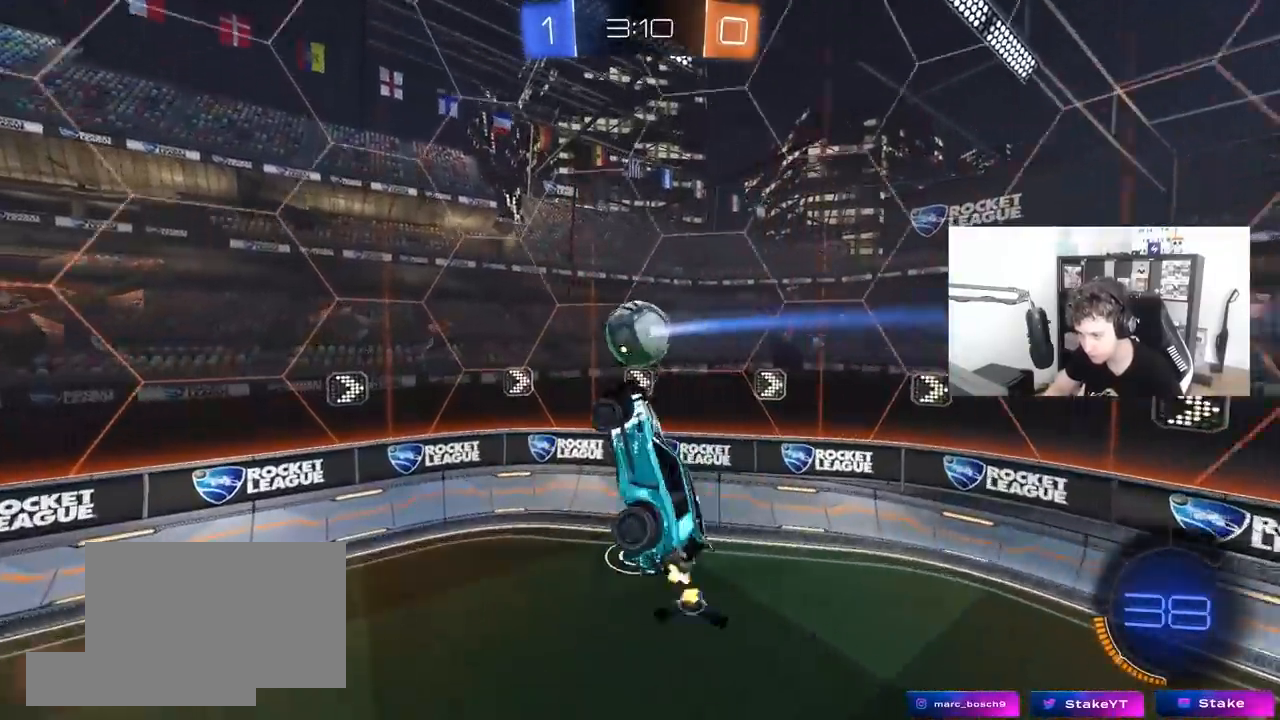
{"keys": ["d"], "mouse": [], "mouse_move": "still", "events": [[100, "shift", "up"], [100, "w", "up"], [283, "a", "up"], [333, "d", "down"], [450, "mouse_left", "up"]]}
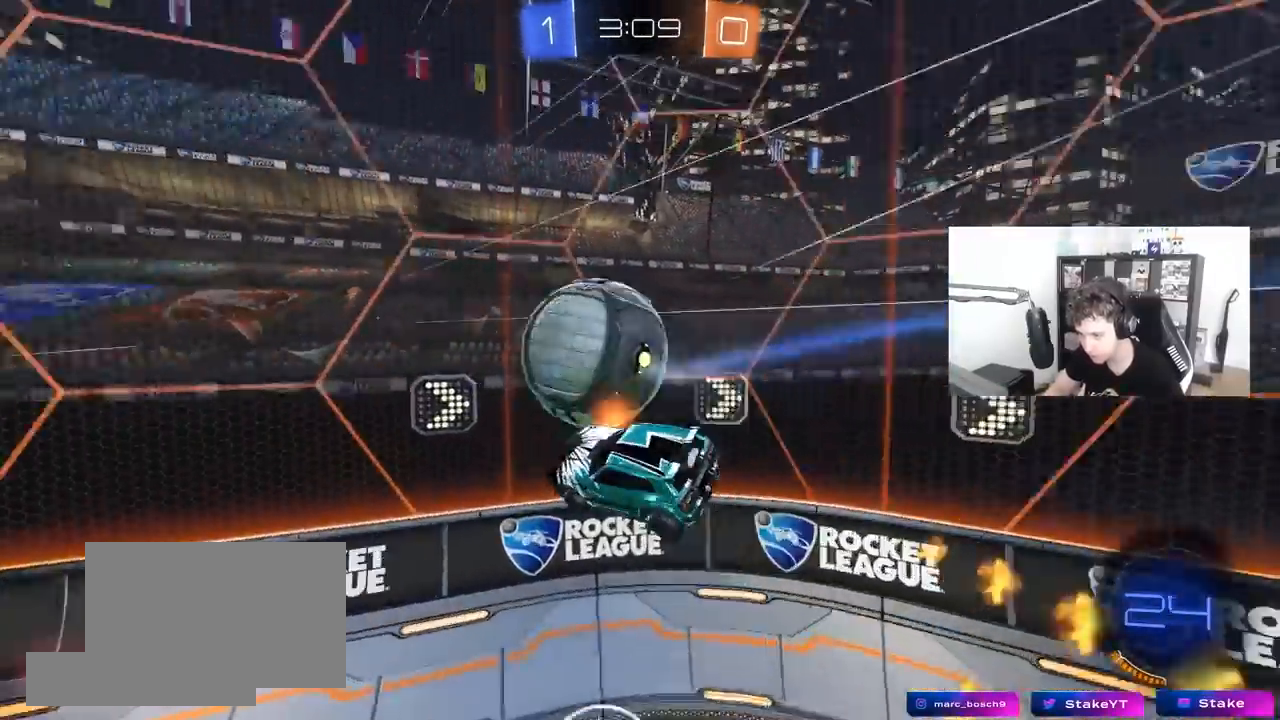
{"keys": ["a", "w"], "mouse": [], "mouse_move": "still", "events": [[17, "a", "down"], [67, "a", "up"], [250, "d", "up"], [250, "w", "down"], [300, "a", "down"]]}
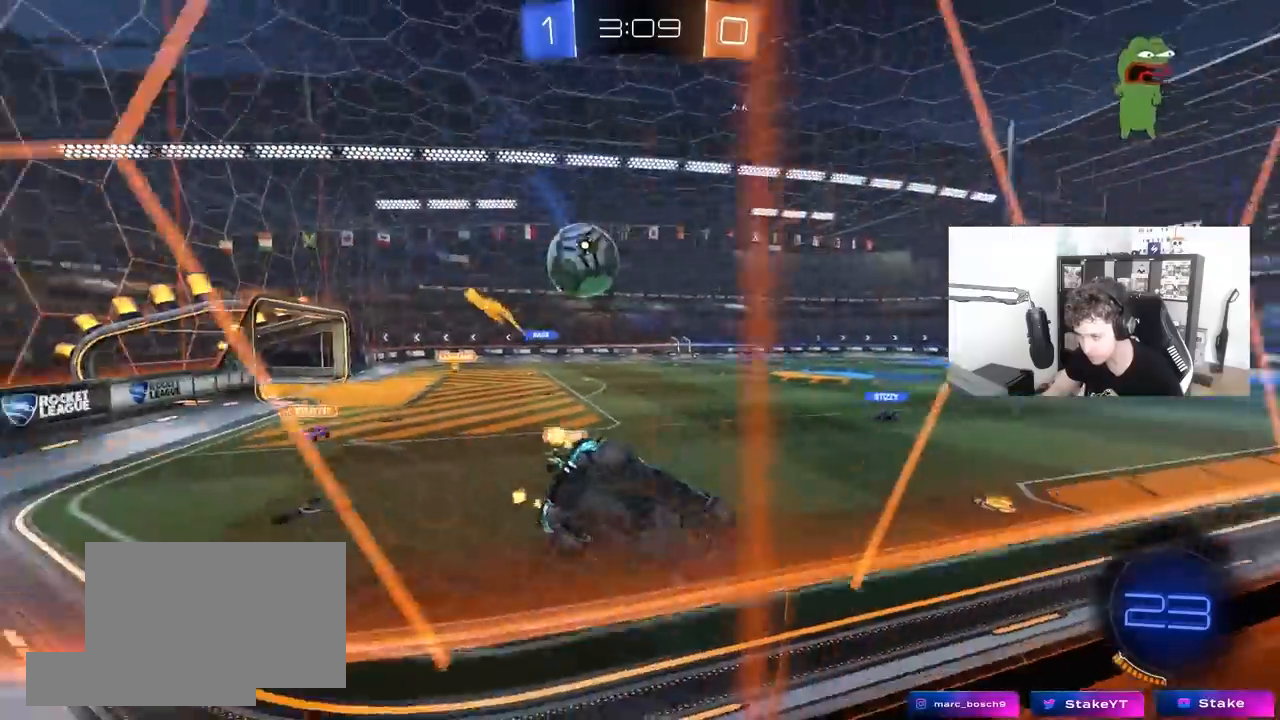
{"keys": ["d", "s"], "mouse": ["left", "right"], "mouse_move": "still", "events": [[33, "a", "up"], [133, "d", "down"], [367, "d", "up"], [367, "mouse_left", "down"], [367, "mouse_right", "down"], [367, "w", "up"], [450, "a", "down"], [450, "d", "down"], [450, "s", "down"], [500, "a", "up"]]}